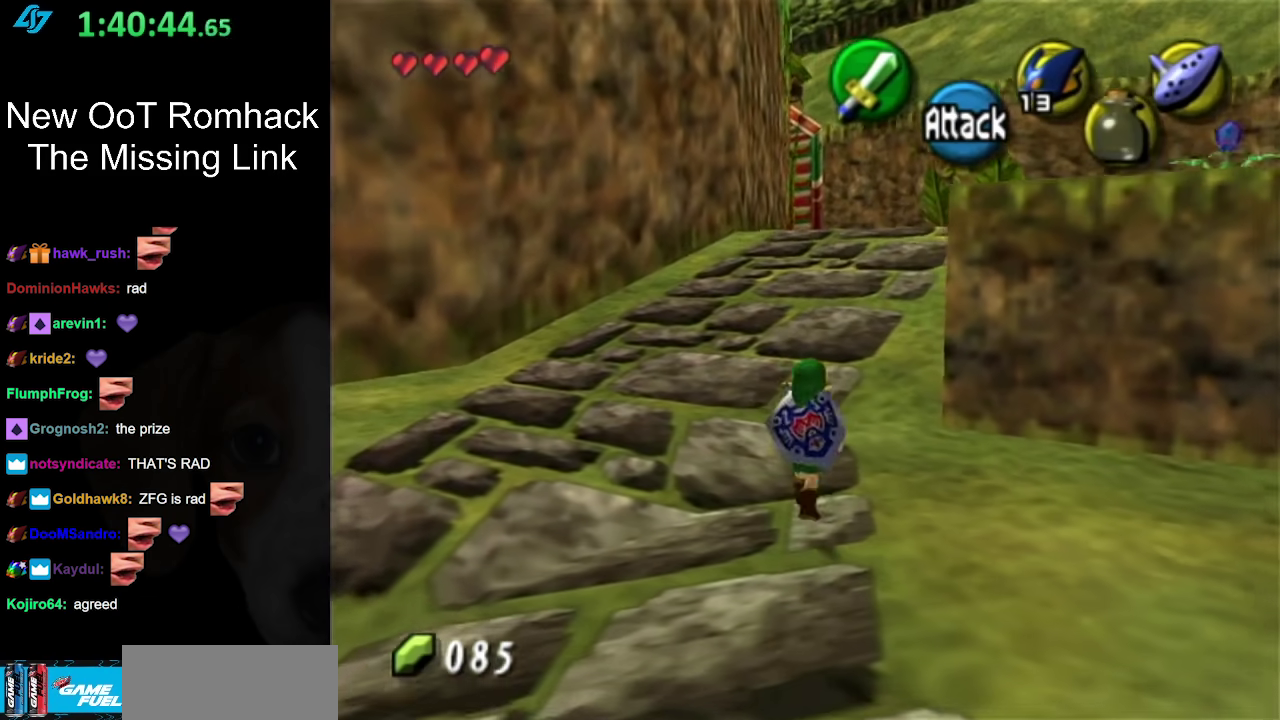
Gameplay with a controller (Nintendo layout); each line is a JSON object with the inputs held at the frame after it. "events" lists button and stick changes between this image and that frame as [ms after this image, input, new state], when the widget could be followed in between. Not read: L3 R3 left_stick right_stick.
{"buttons": [], "events": [[17, "A", "down"], [167, "A", "up"]]}
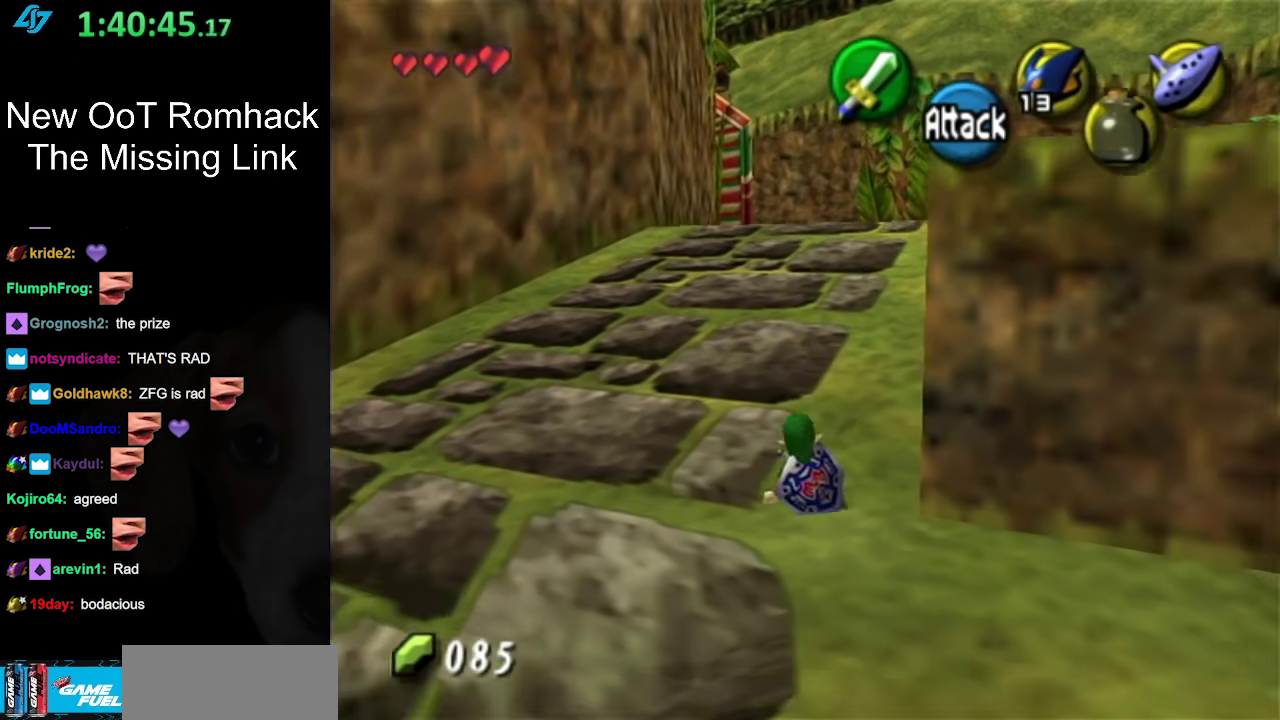
{"buttons": [], "events": [[267, "A", "down"], [467, "A", "up"]]}
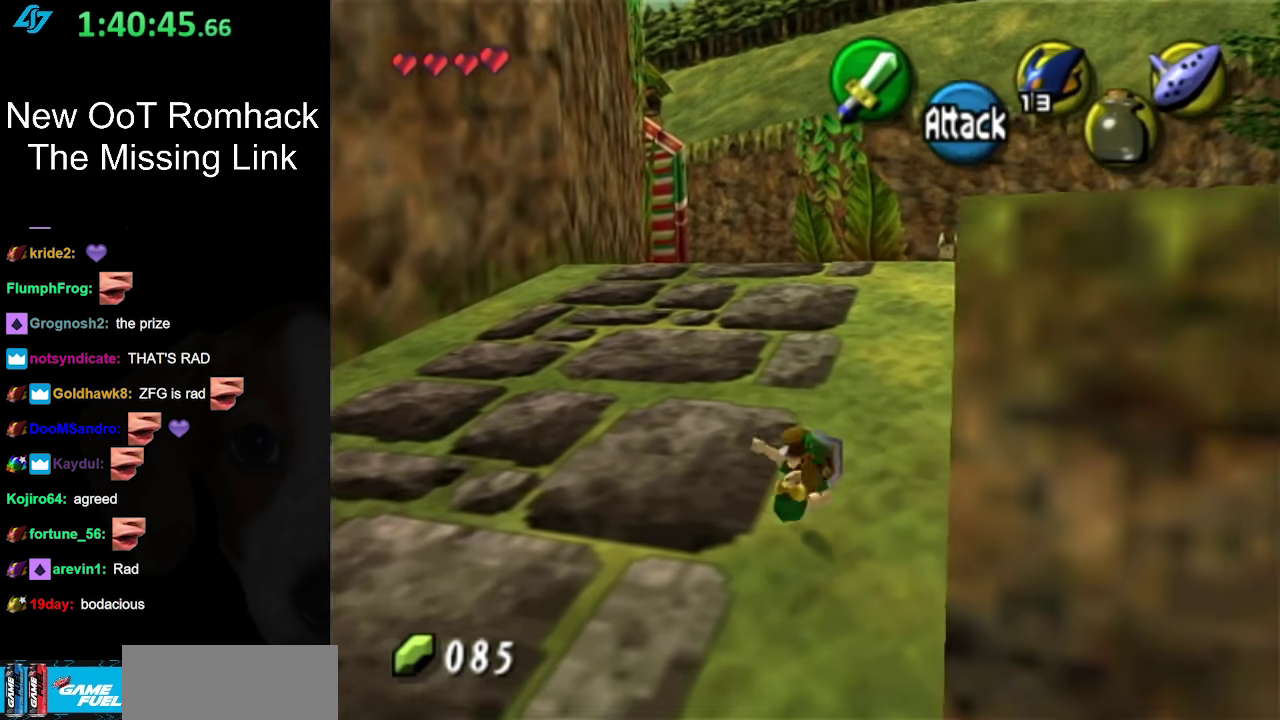
{"buttons": [], "events": []}
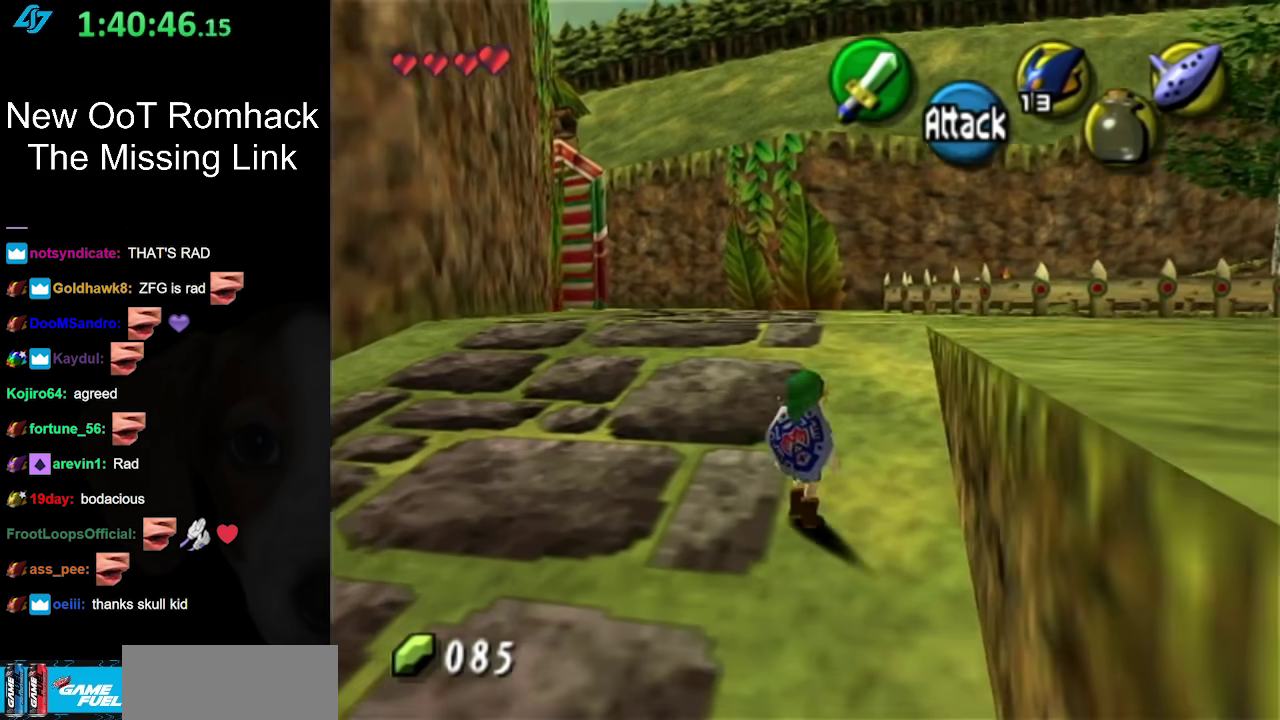
{"buttons": [], "events": [[33, "A", "down"], [233, "A", "up"]]}
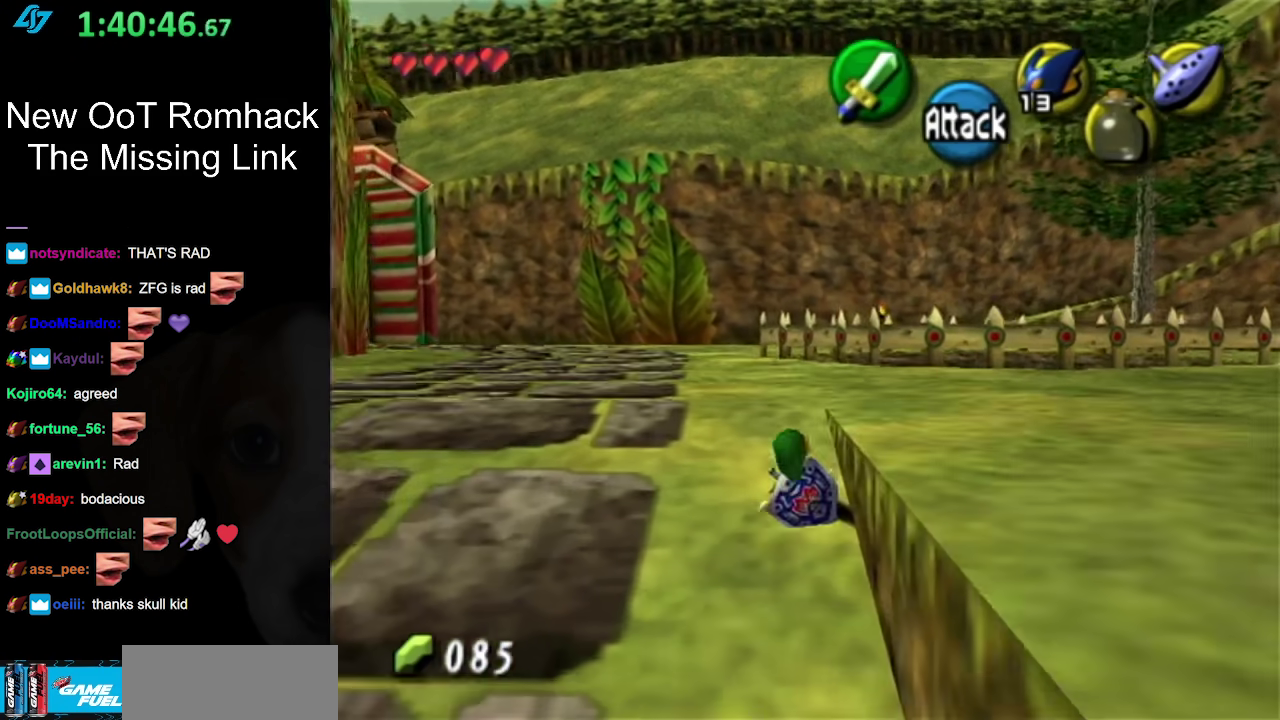
{"buttons": [], "events": []}
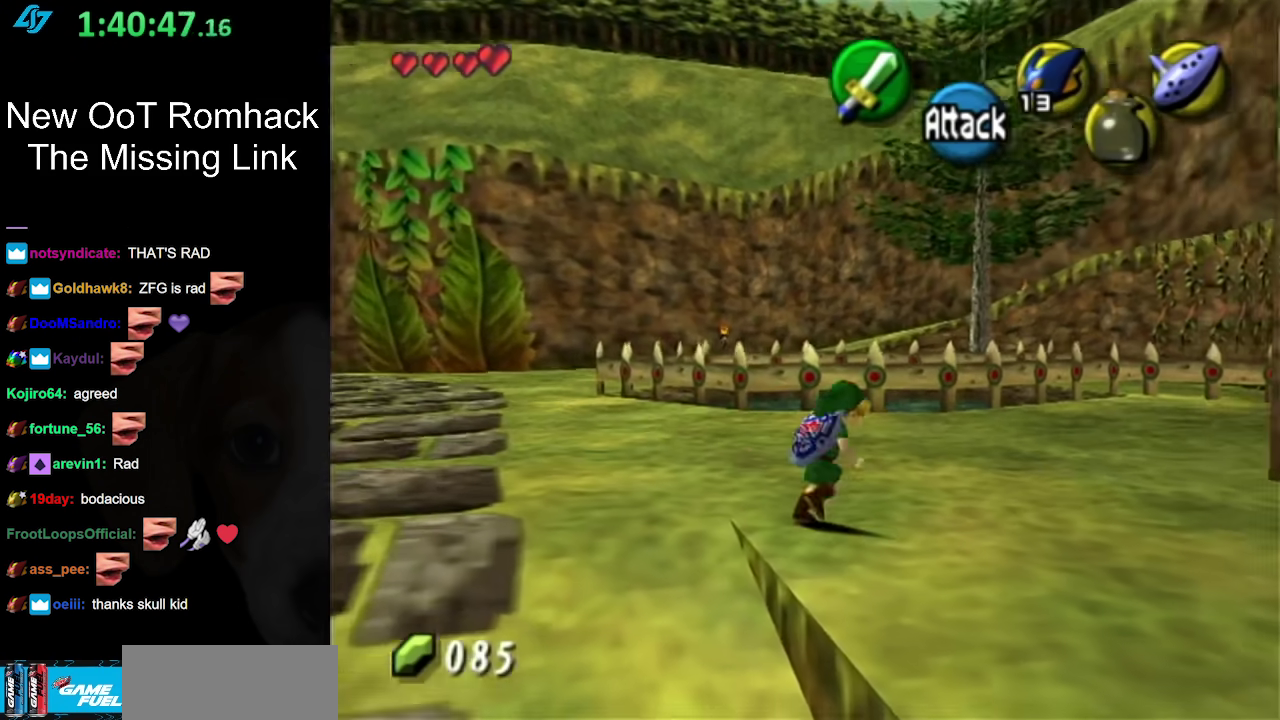
{"buttons": [], "events": [[200, "L1", "down"], [450, "L1", "up"]]}
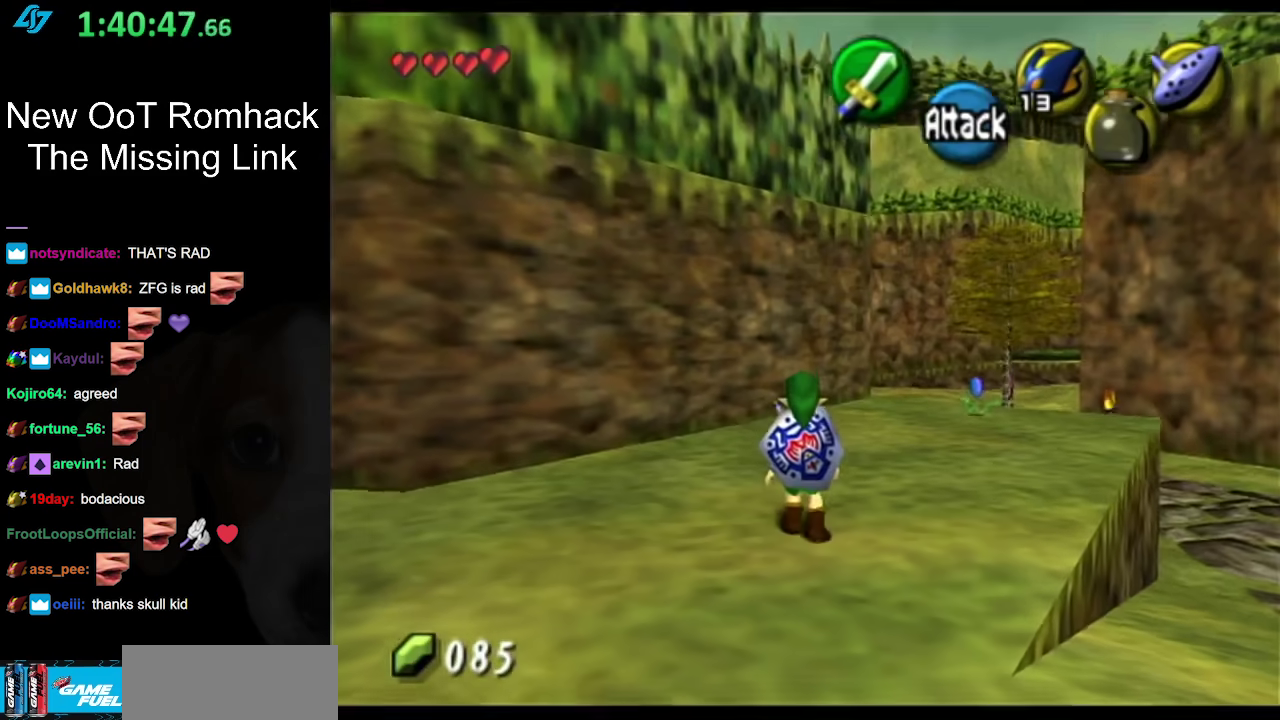
{"buttons": [], "events": []}
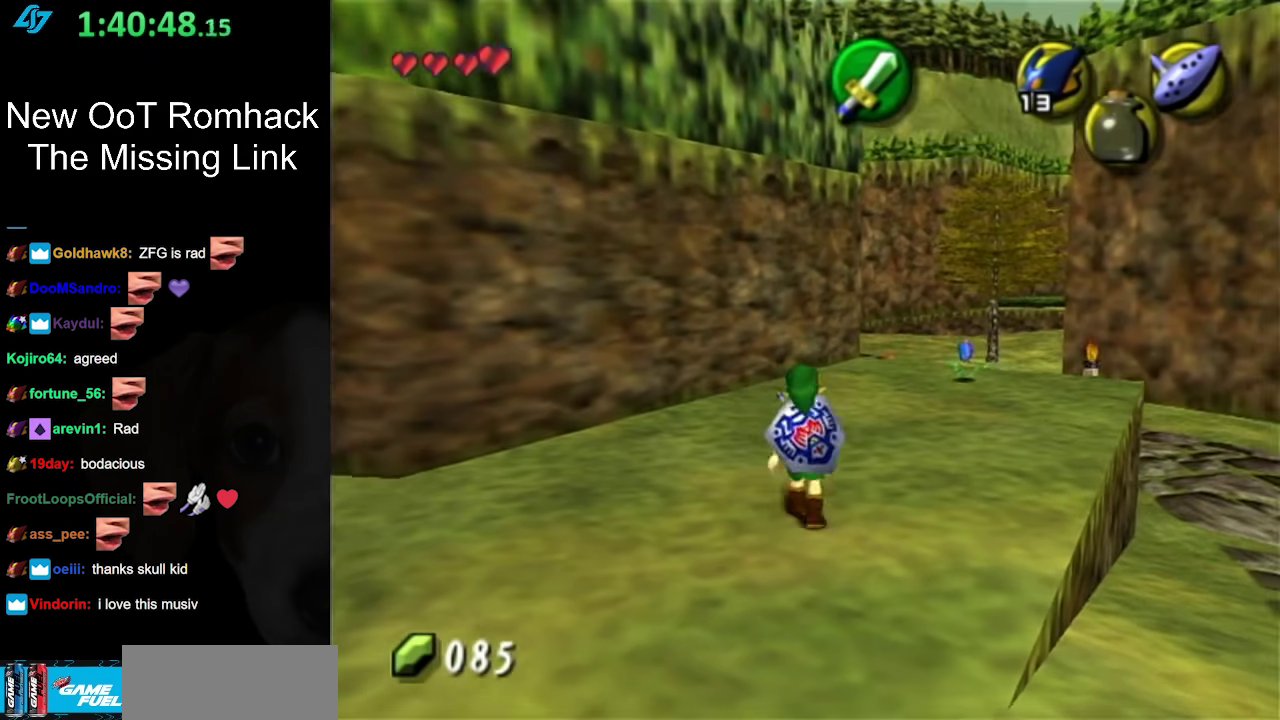
{"buttons": ["A"], "events": [[467, "A", "down"]]}
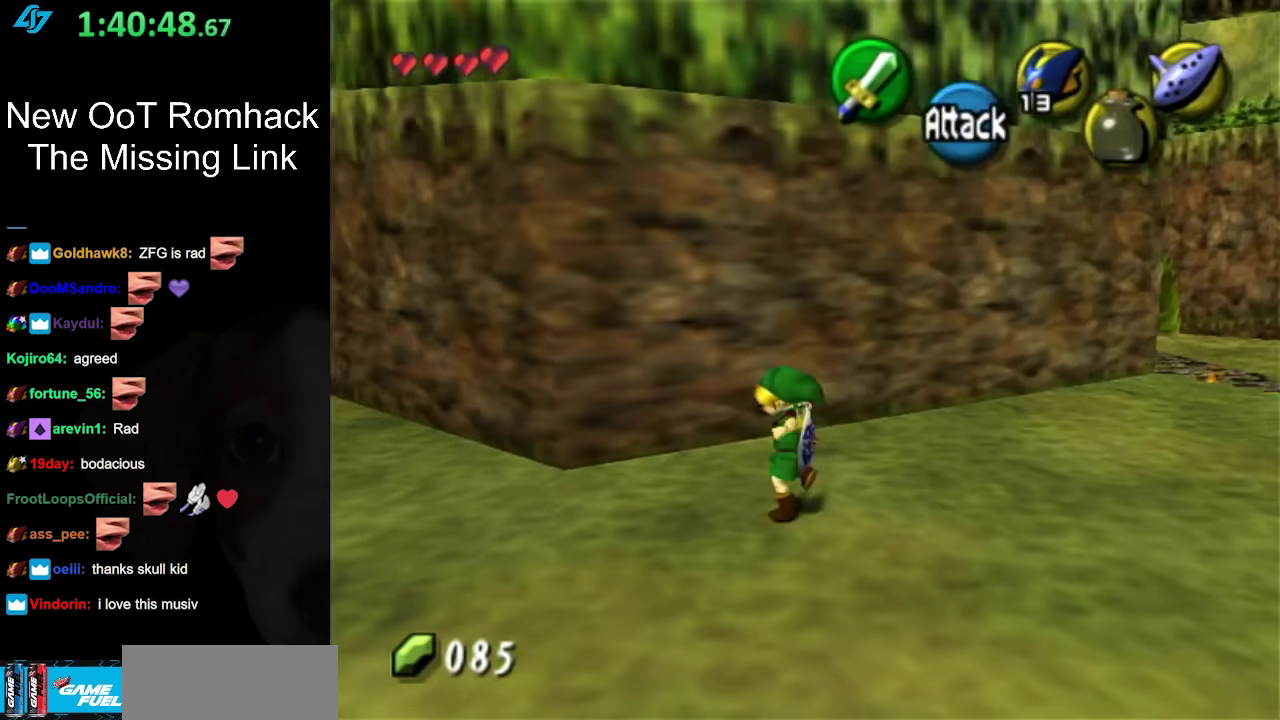
{"buttons": [], "events": [[150, "A", "up"], [233, "A", "down"], [367, "A", "up"]]}
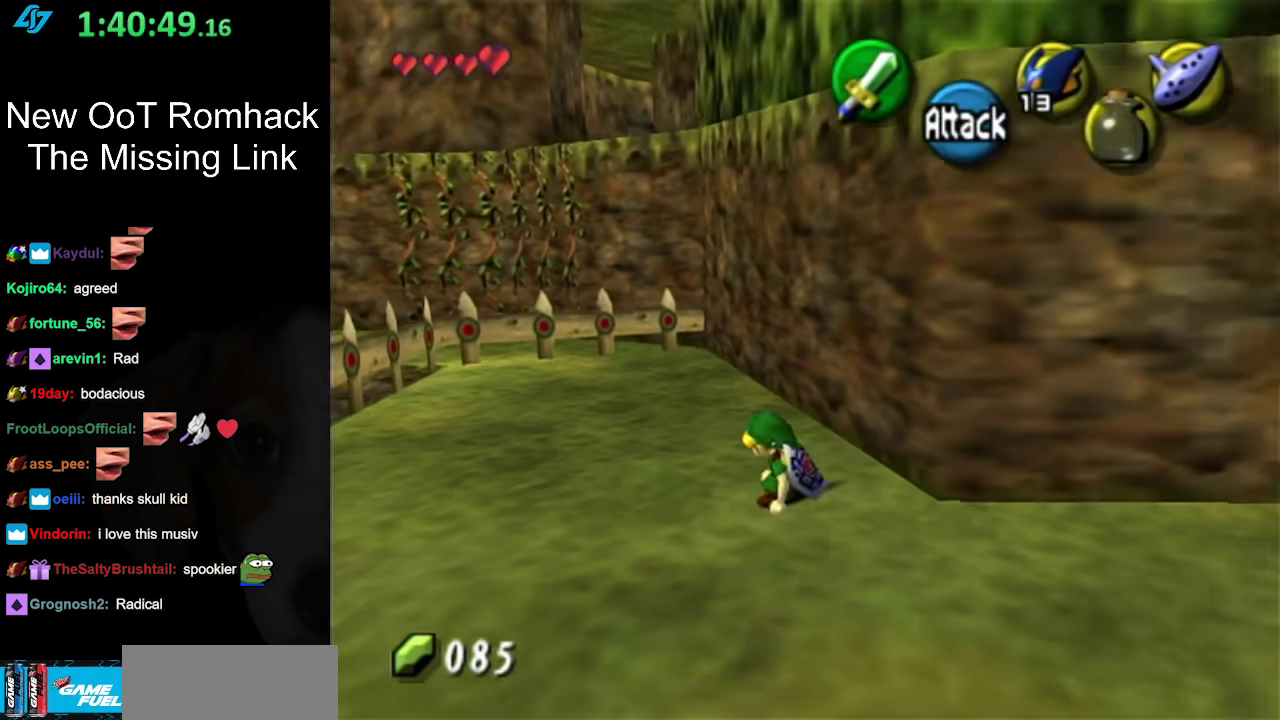
{"buttons": [], "events": []}
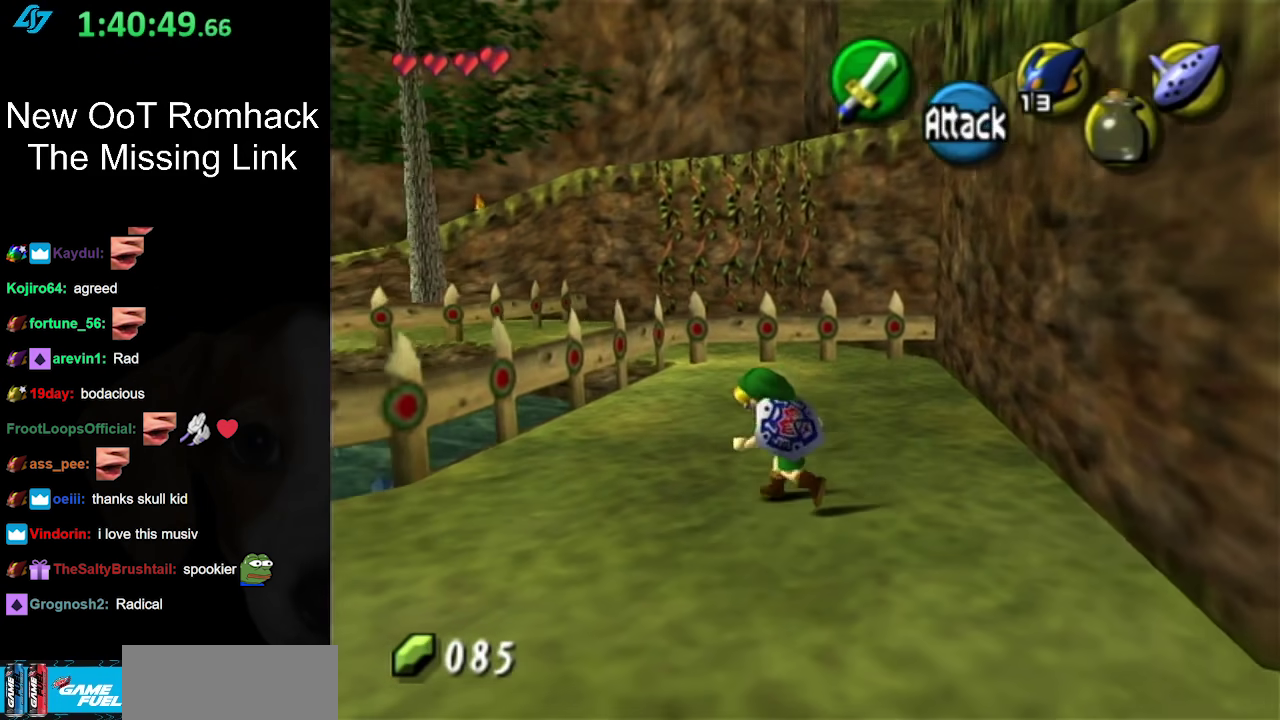
{"buttons": [], "events": []}
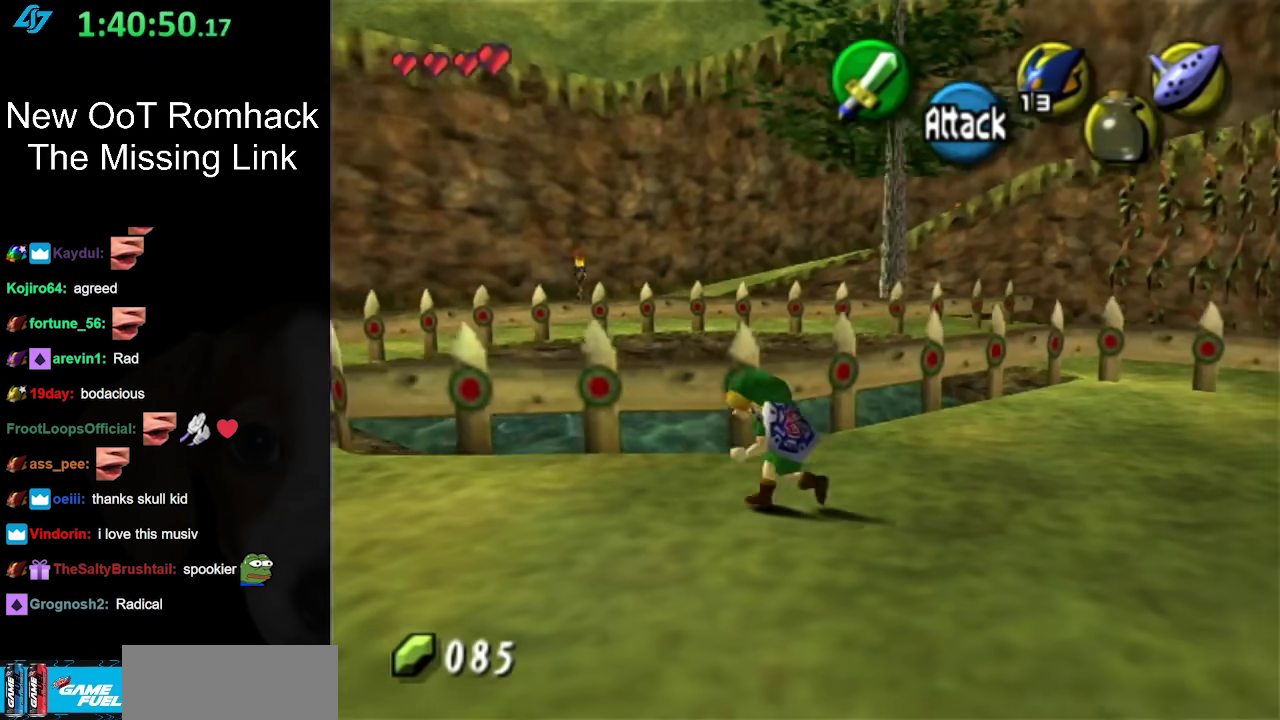
{"buttons": [], "events": []}
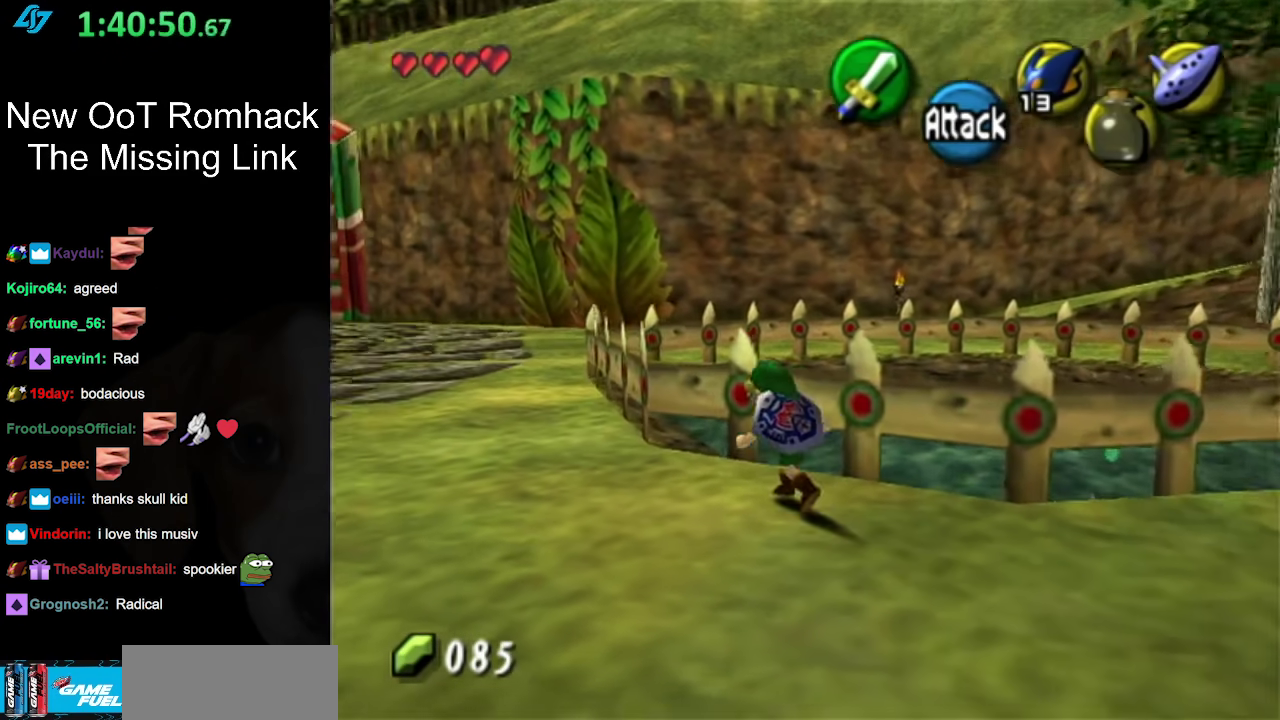
{"buttons": [], "events": []}
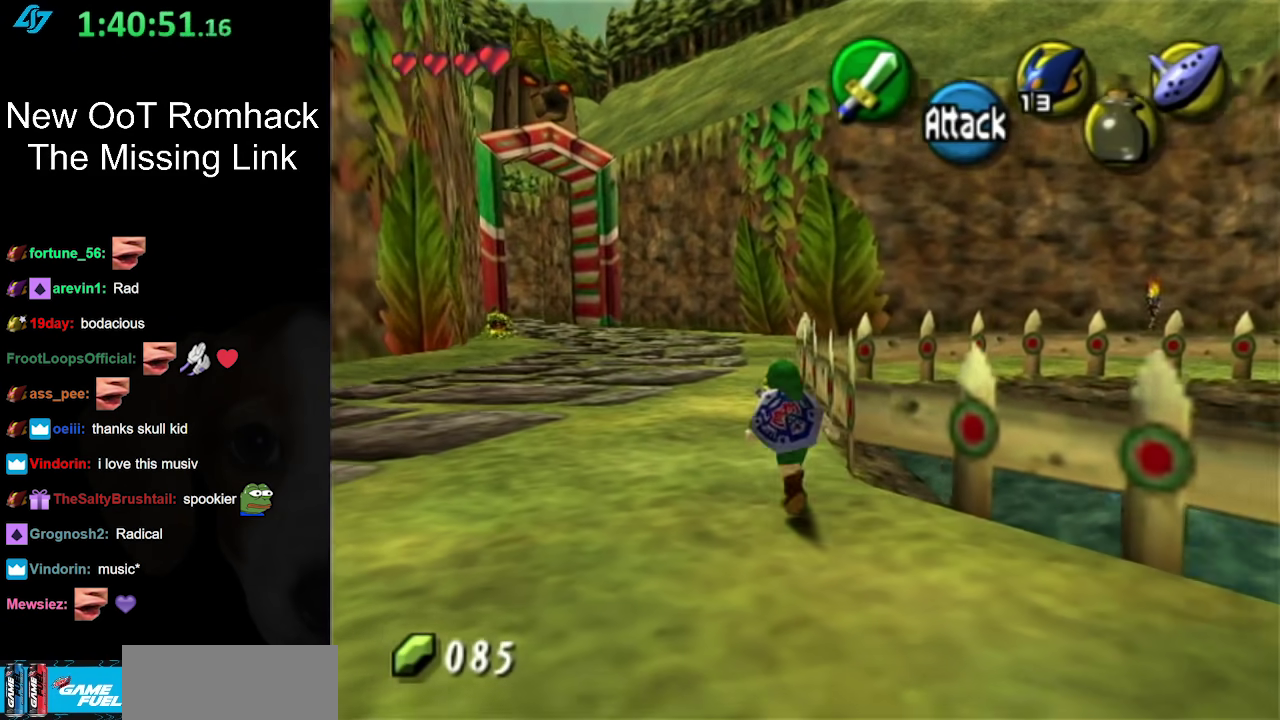
{"buttons": [], "events": [[200, "A", "down"], [383, "A", "up"]]}
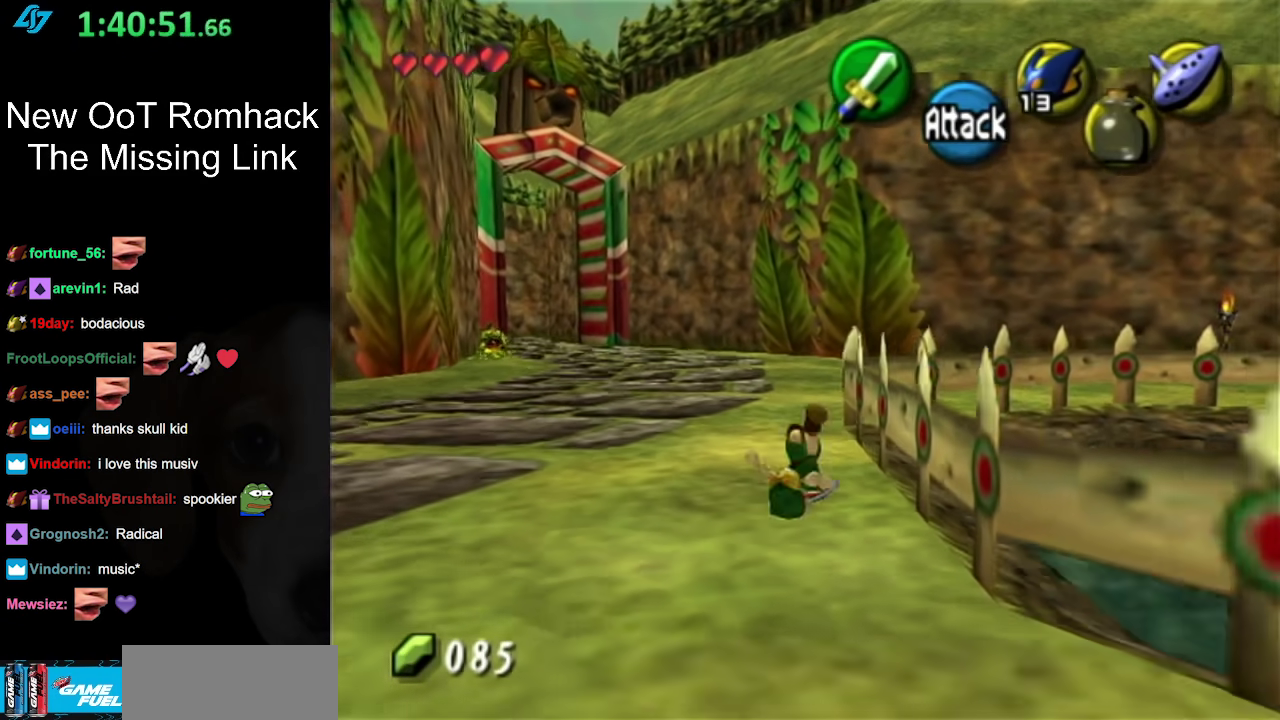
{"buttons": [], "events": []}
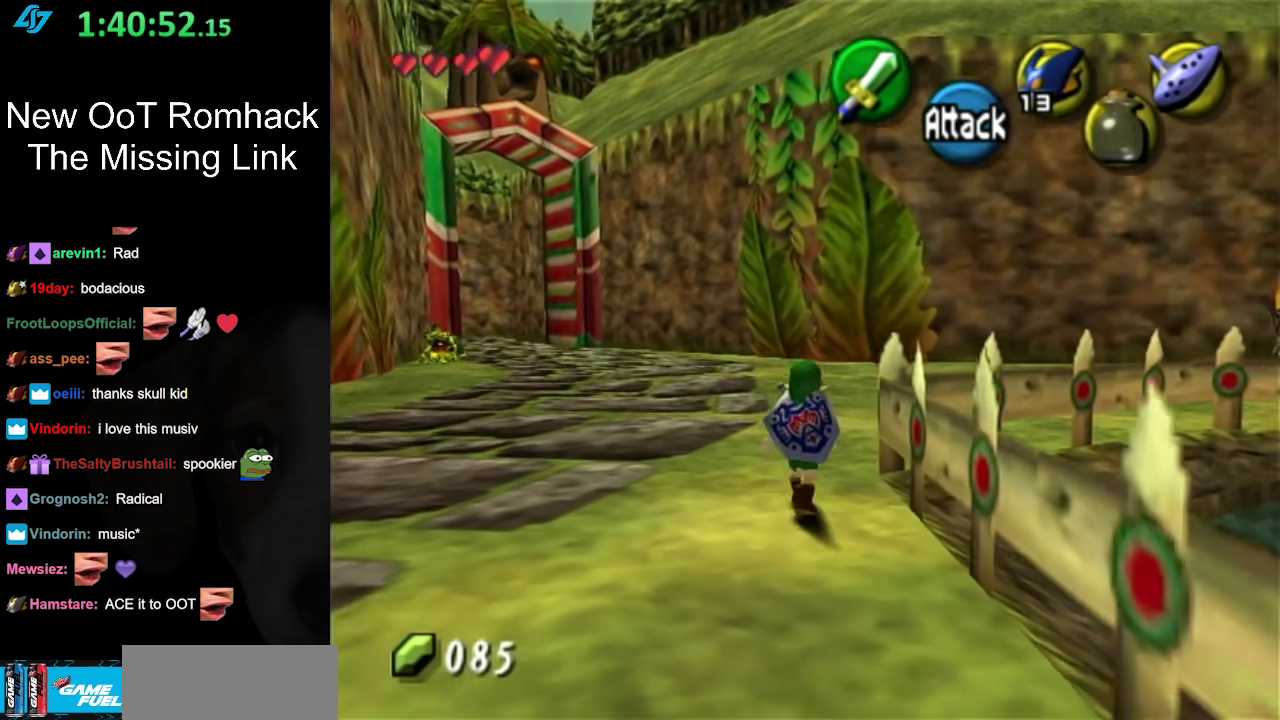
{"buttons": [], "events": []}
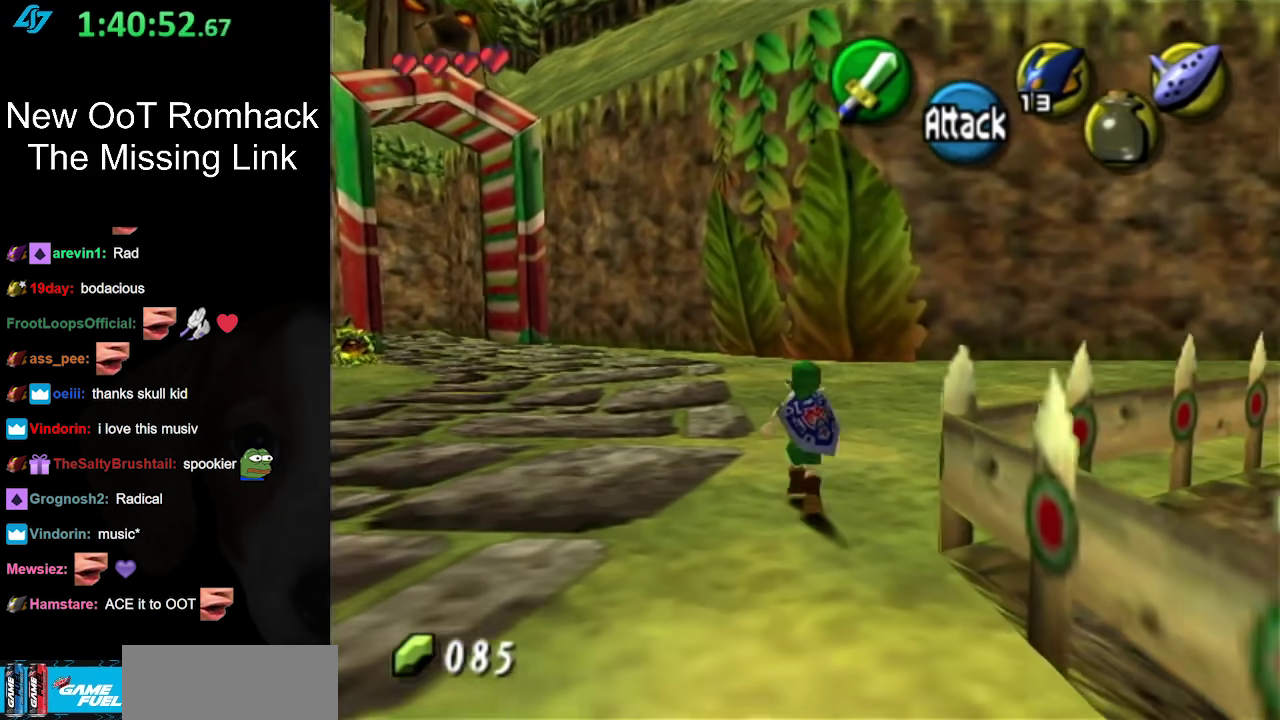
{"buttons": ["L1"], "events": [[300, "A", "down"], [383, "L1", "down"], [417, "A", "up"]]}
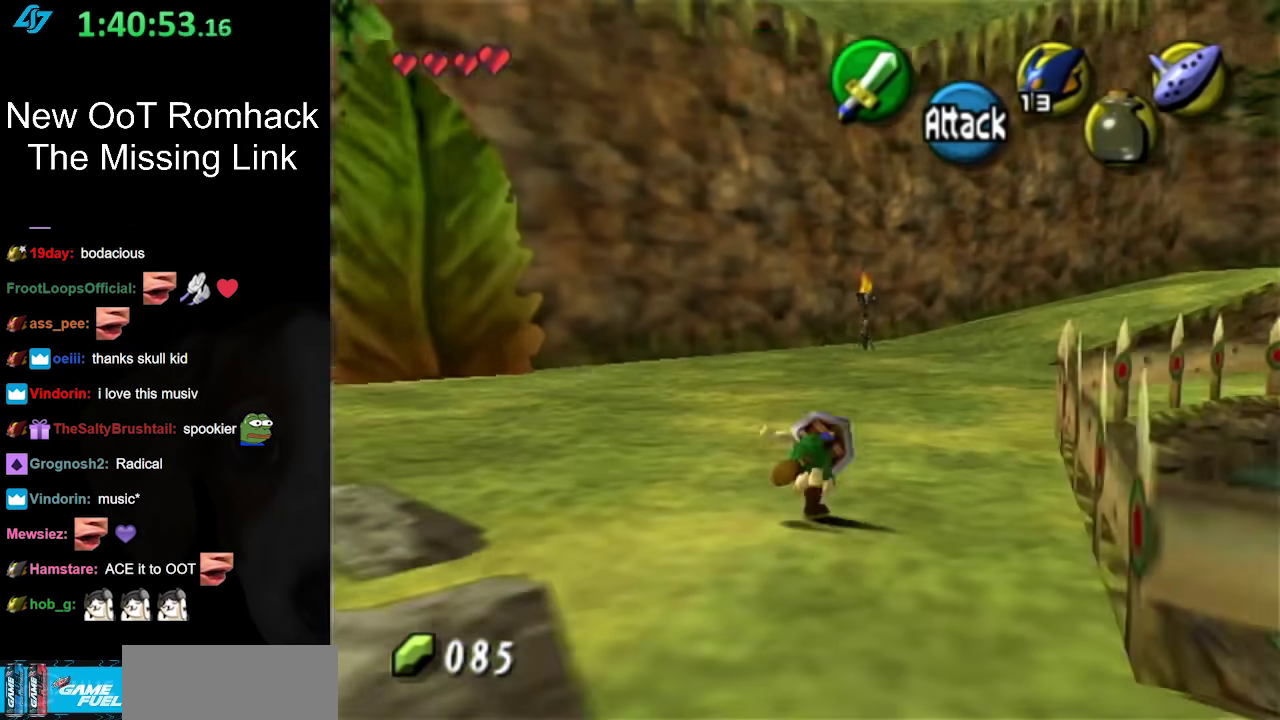
{"buttons": [], "events": [[150, "L1", "up"]]}
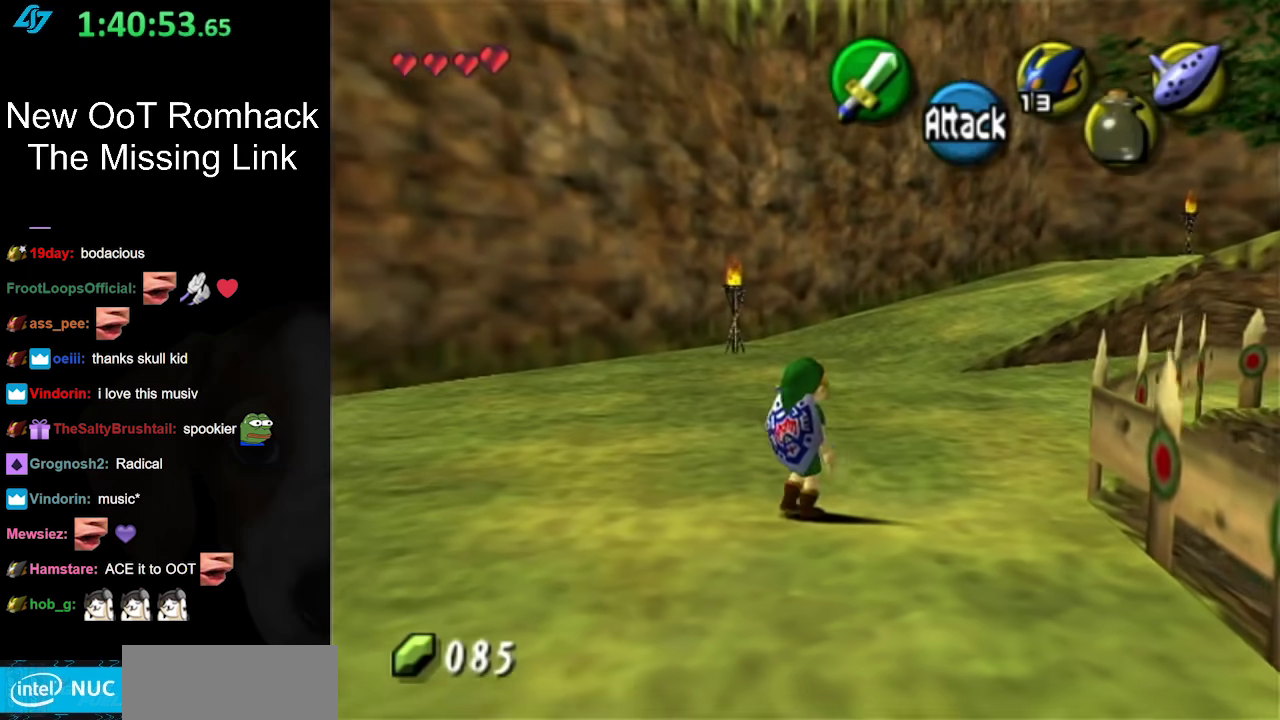
{"buttons": [], "events": [[83, "A", "down"], [117, "L1", "down"], [200, "A", "up"], [367, "L1", "up"]]}
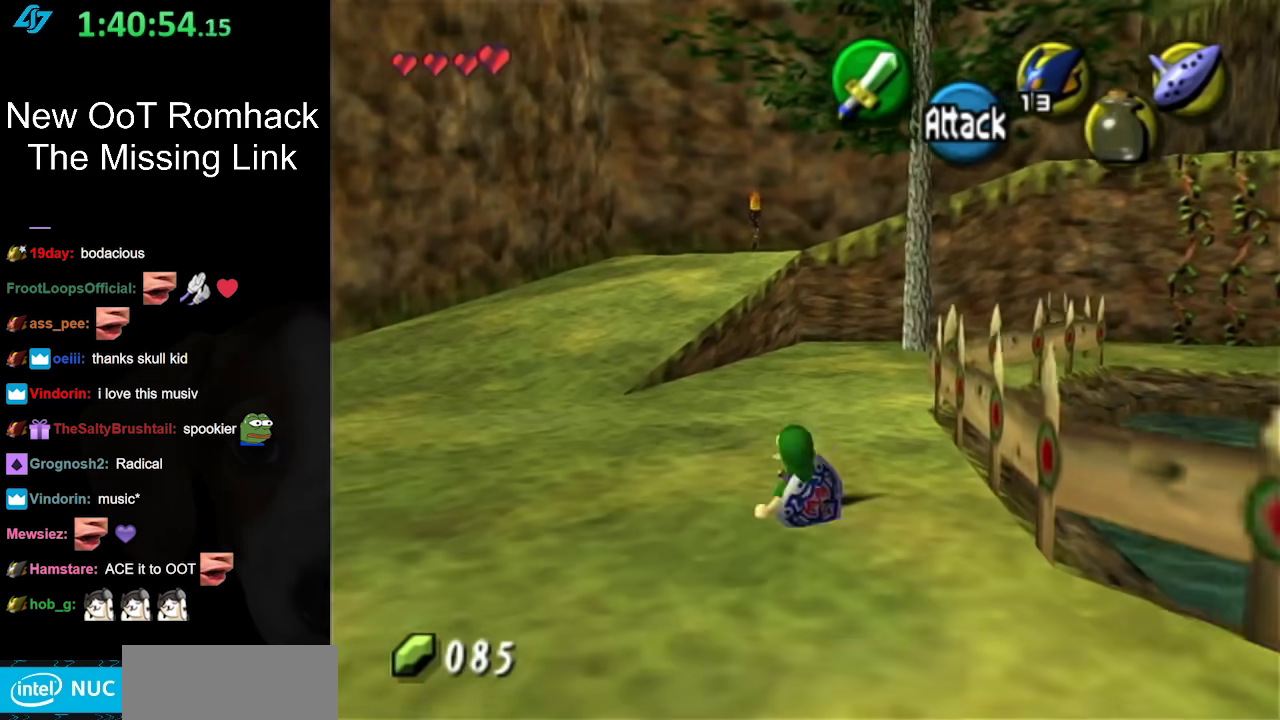
{"buttons": ["A", "L1"], "events": [[283, "L1", "down"], [483, "A", "down"]]}
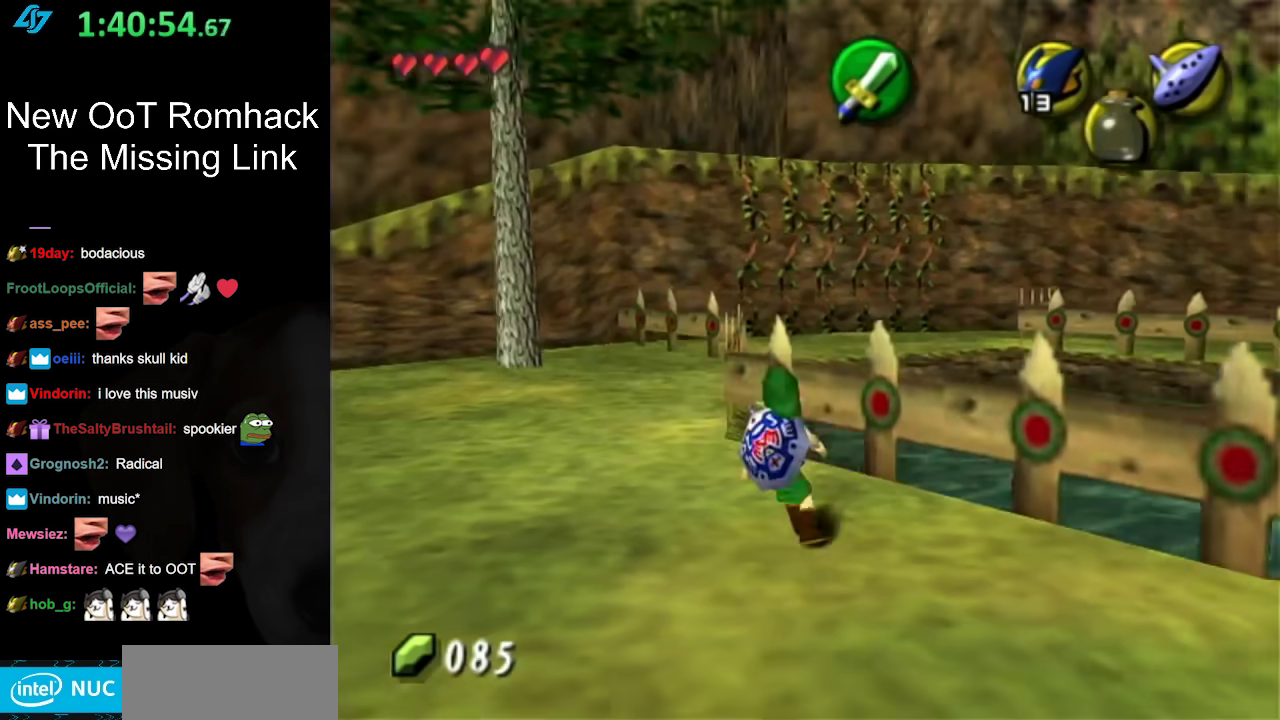
{"buttons": ["A", "L1"], "events": [[150, "A", "up"], [367, "A", "down"]]}
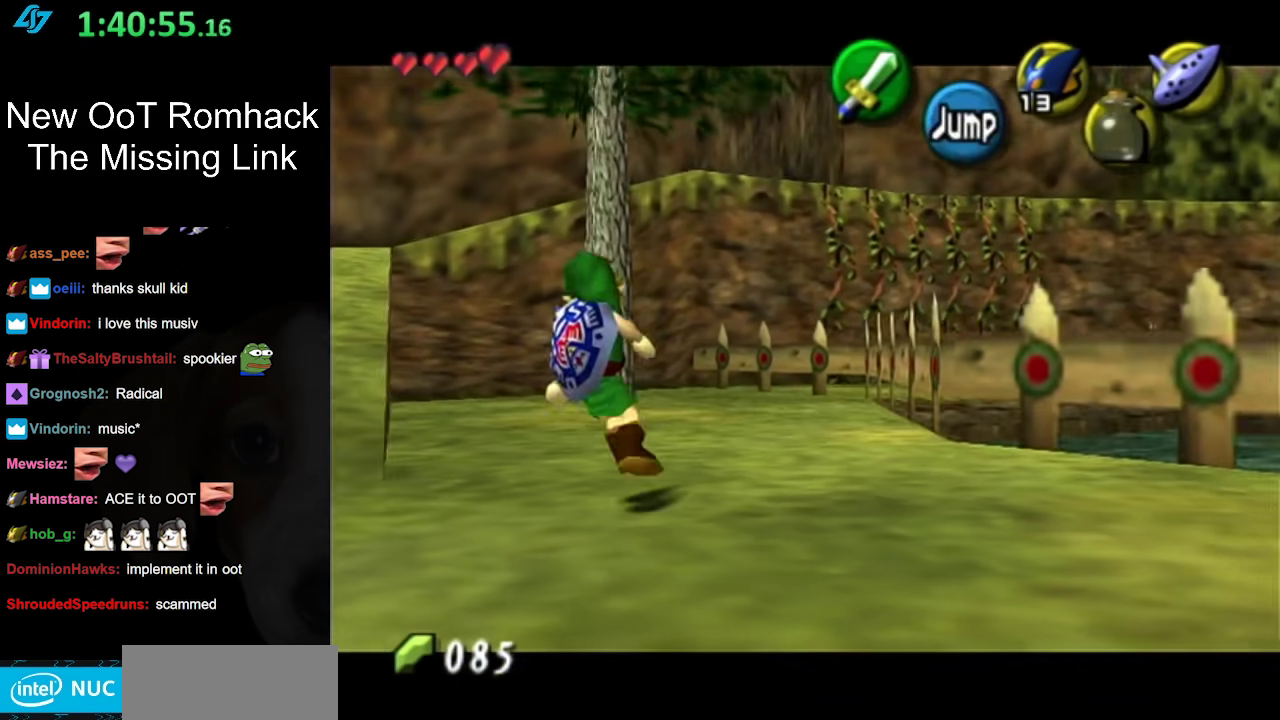
{"buttons": [], "events": [[50, "A", "up"], [267, "A", "down"], [417, "A", "up"], [450, "L1", "up"]]}
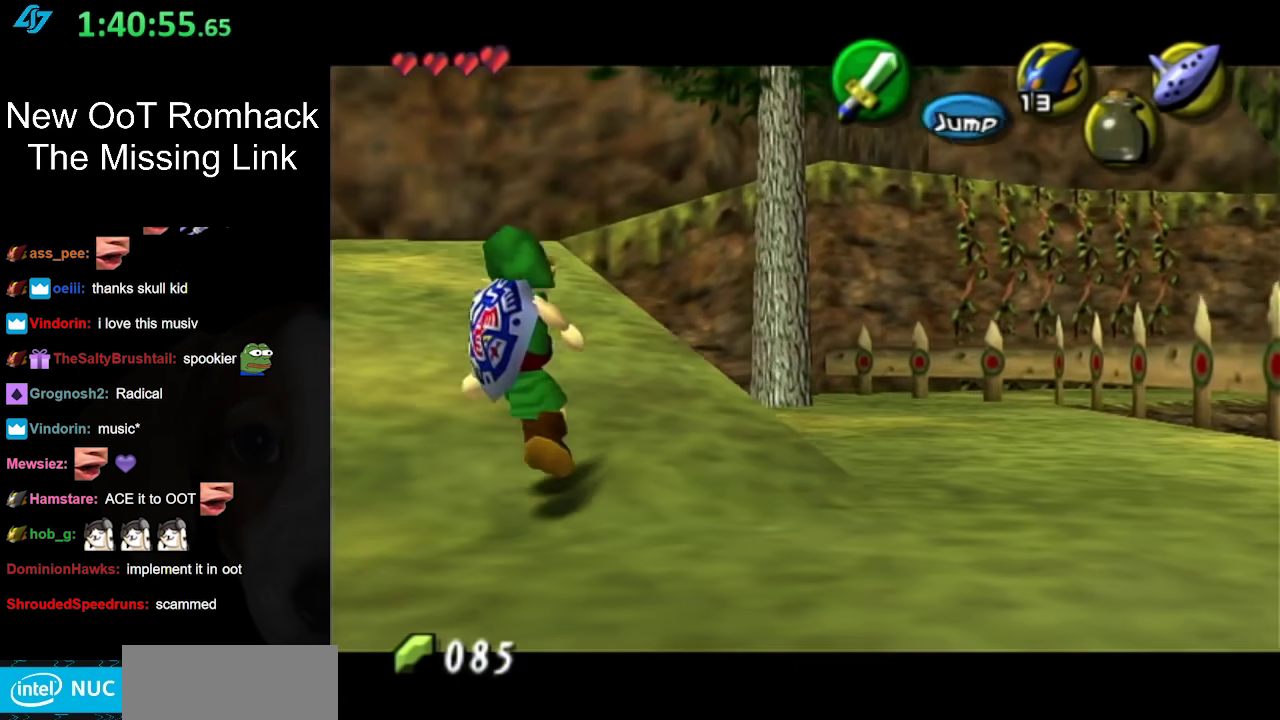
{"buttons": ["A"], "events": [[400, "A", "down"]]}
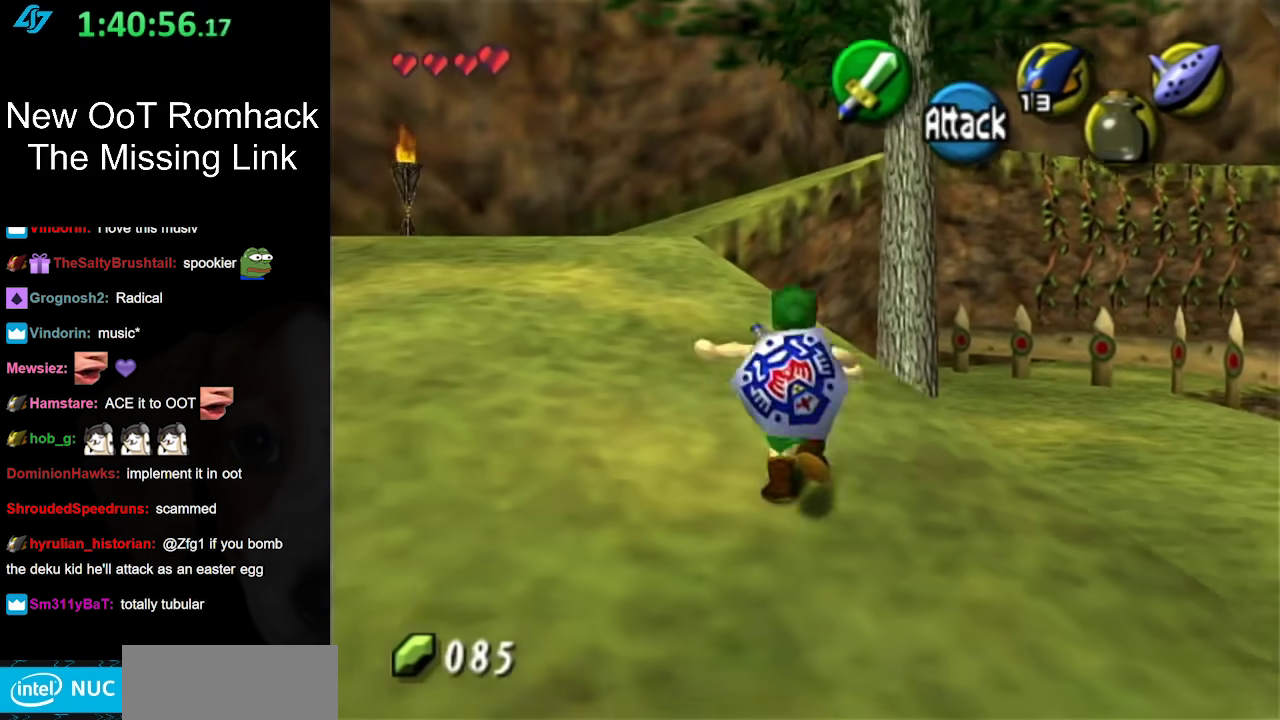
{"buttons": [], "events": [[83, "A", "up"]]}
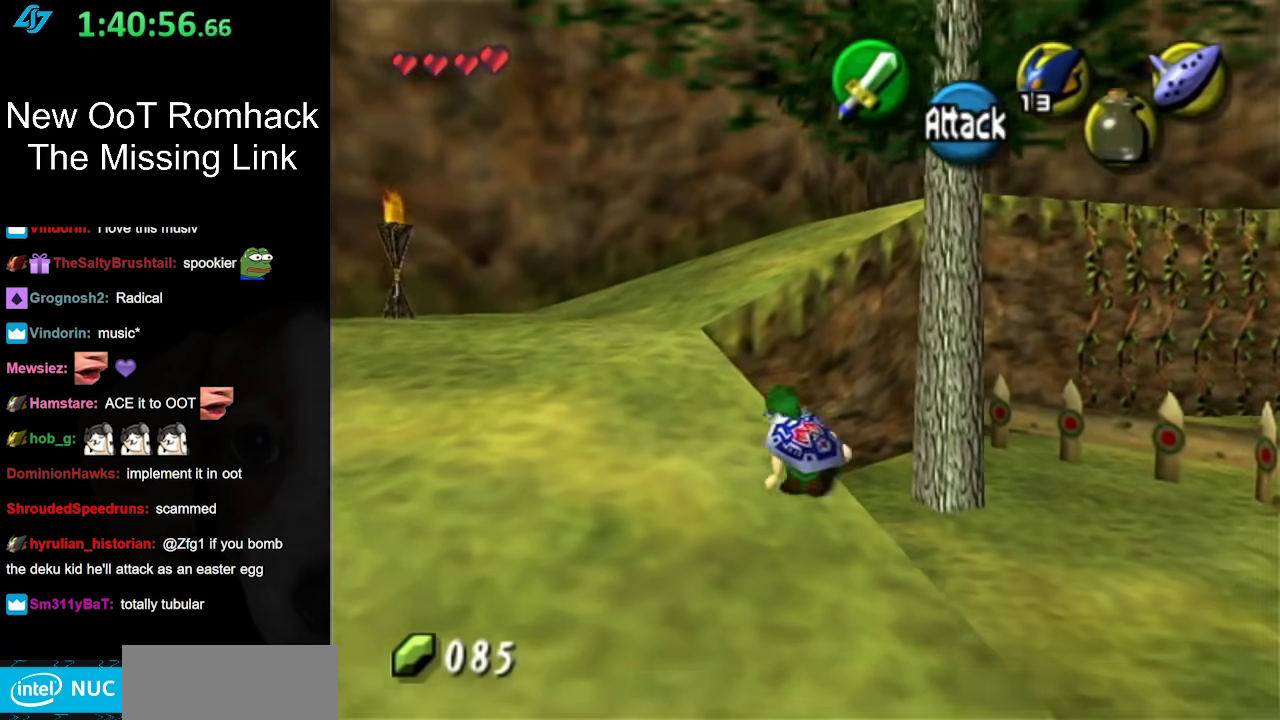
{"buttons": ["A"], "events": [[400, "A", "down"]]}
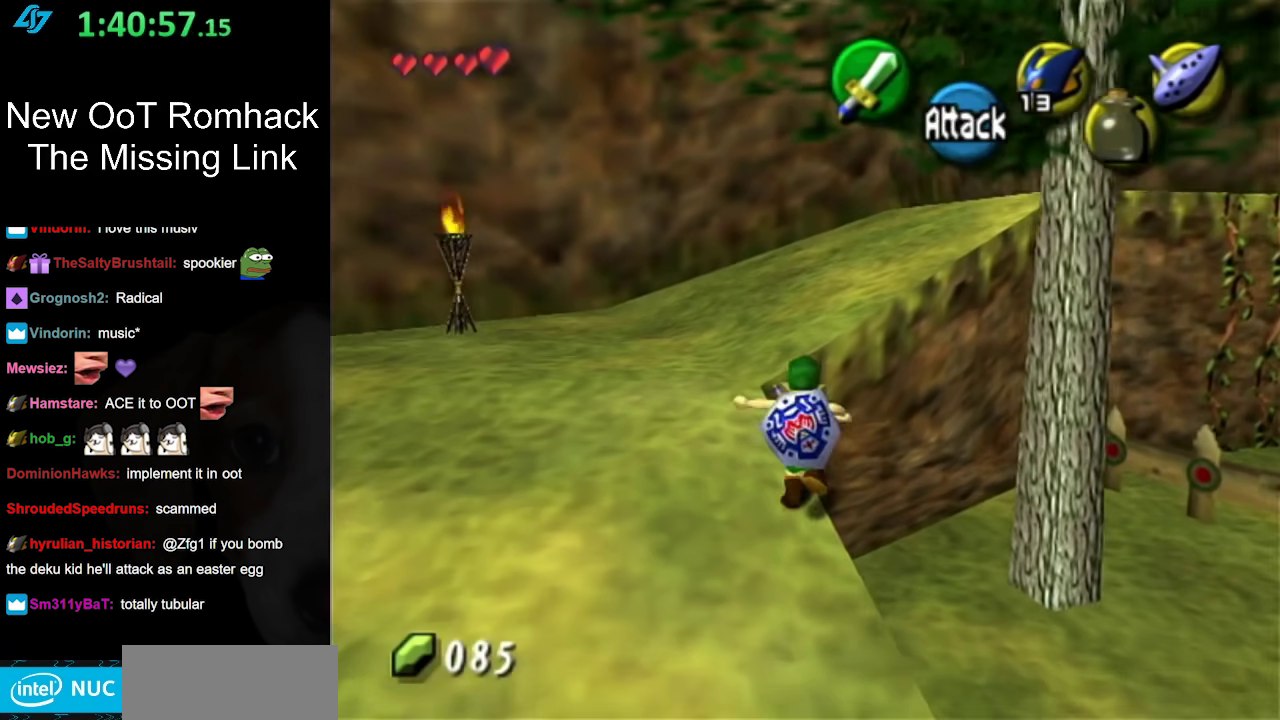
{"buttons": [], "events": [[83, "A", "up"]]}
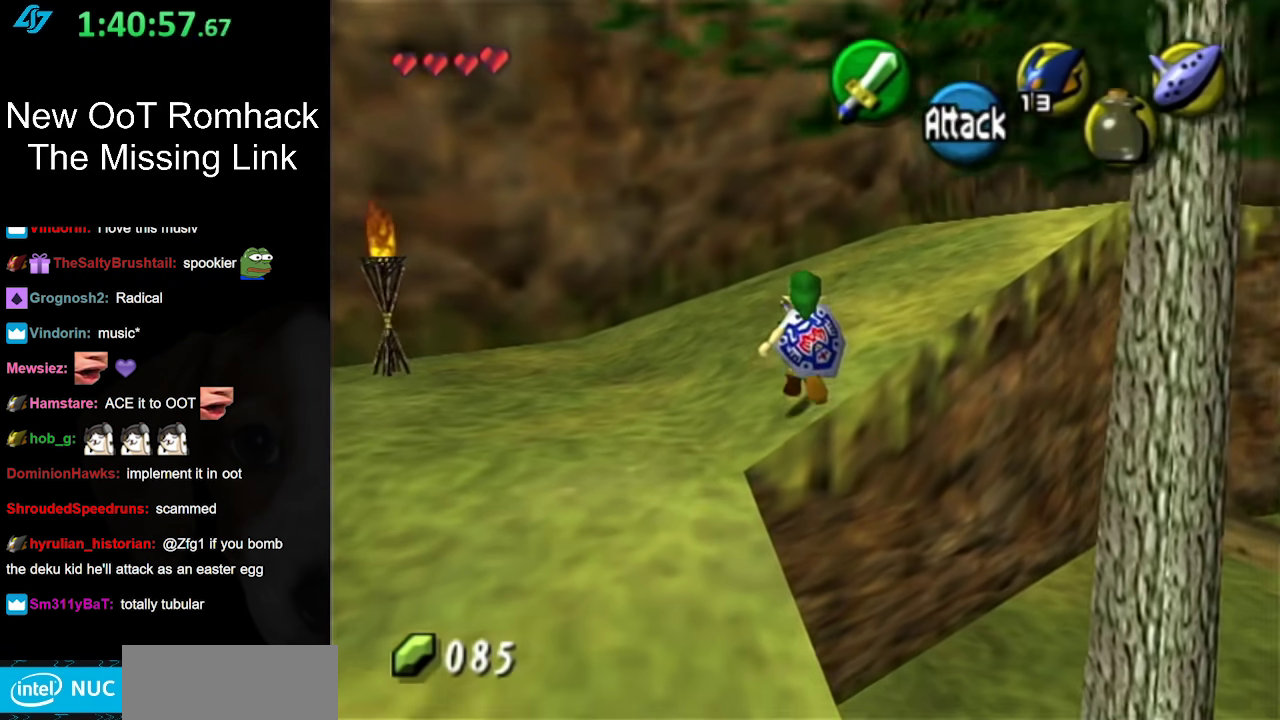
{"buttons": ["A"], "events": [[400, "A", "down"]]}
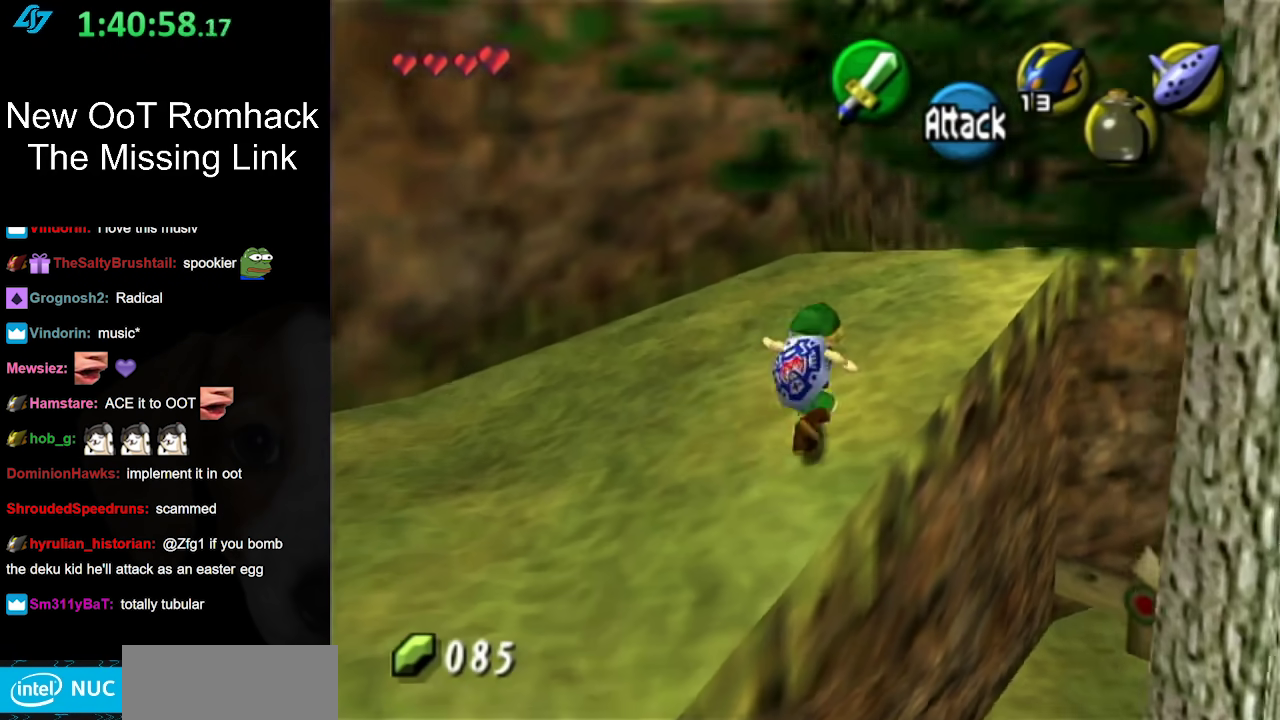
{"buttons": [], "events": [[17, "L1", "down"], [83, "A", "up"], [267, "L1", "up"]]}